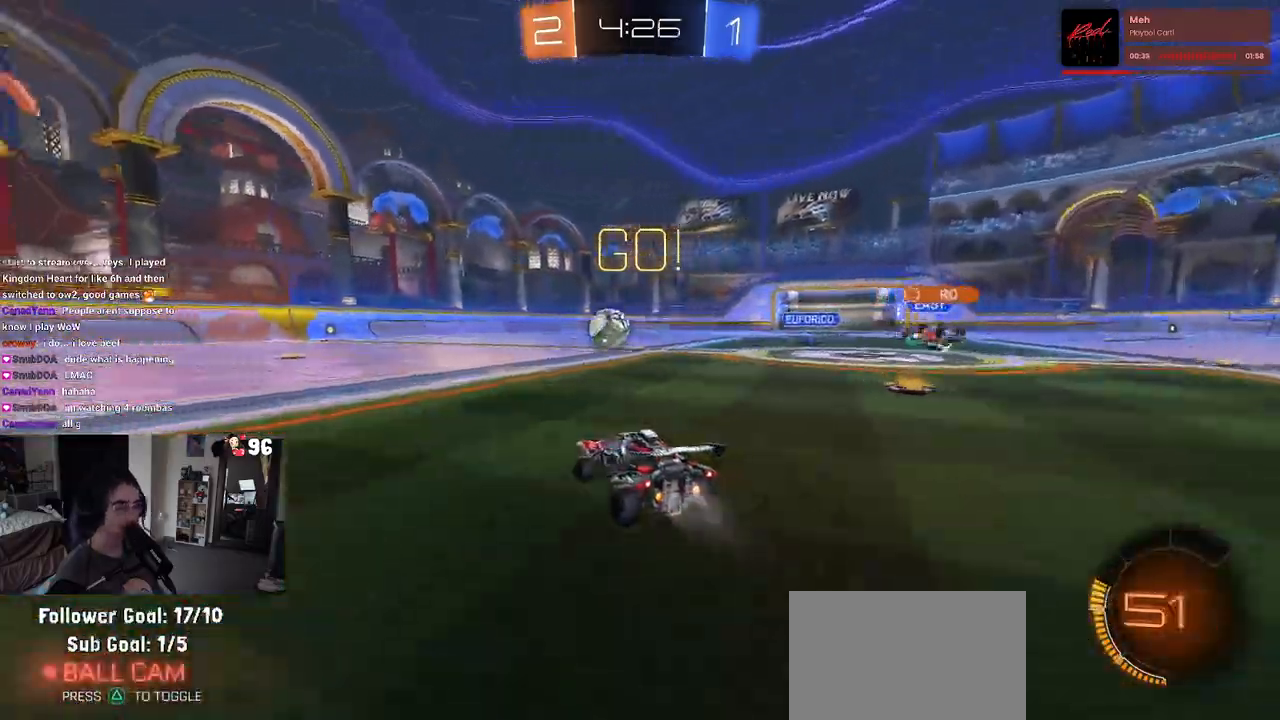
Gameplay with a controller (PlayStation layout); each line is a JSON object with the inputs held at the frame after it. "events" lists button and stick changes between this image and that frame as [ms after this image, input, new state], when the widget could be followed in between.
{"buttons": ["SQUARE", "R1", "R2"], "left_stick": "down", "right_stick": "center", "events": [[67, "CROSS", "down"], [100, "left_stick", "up"], [150, "CROSS", "up"], [200, "CROSS", "down"], [250, "SQUARE", "down"], [283, "left_stick", "down"], [317, "CROSS", "up"]]}
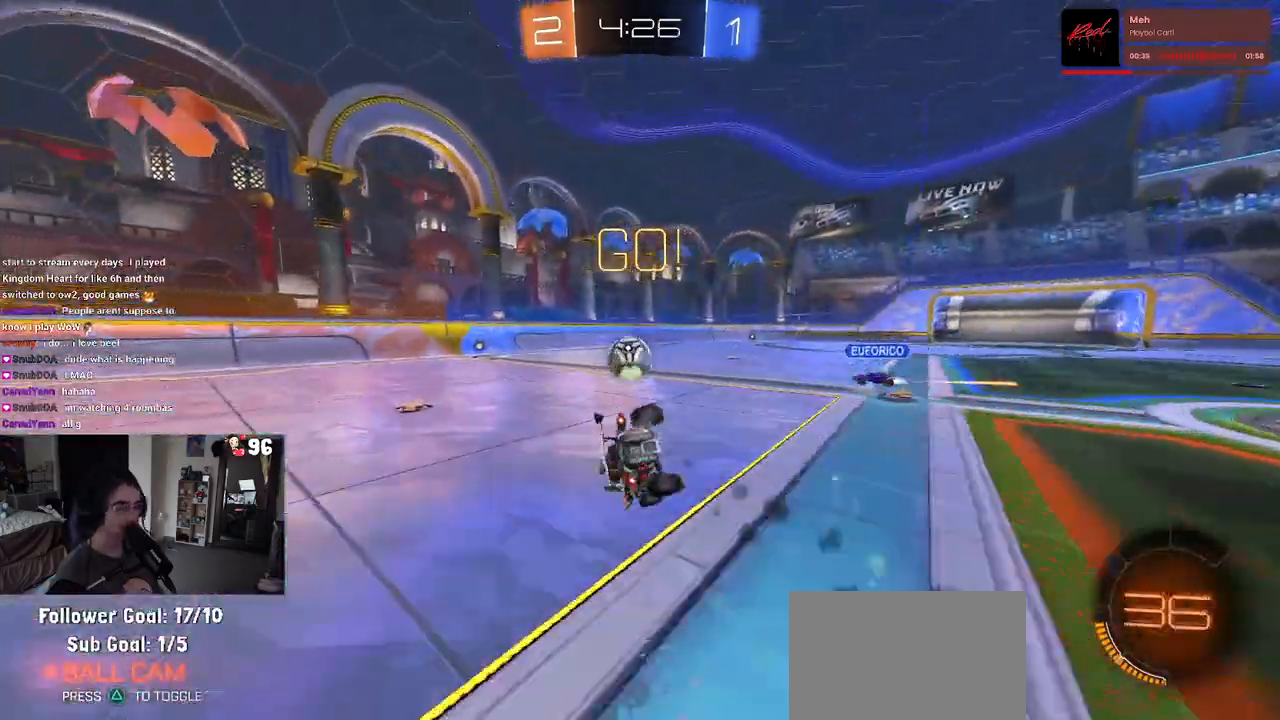
{"buttons": ["SQUARE", "R2"], "left_stick": "down-left", "right_stick": "center", "events": [[17, "R1", "up"], [100, "left_stick", "down-left"]]}
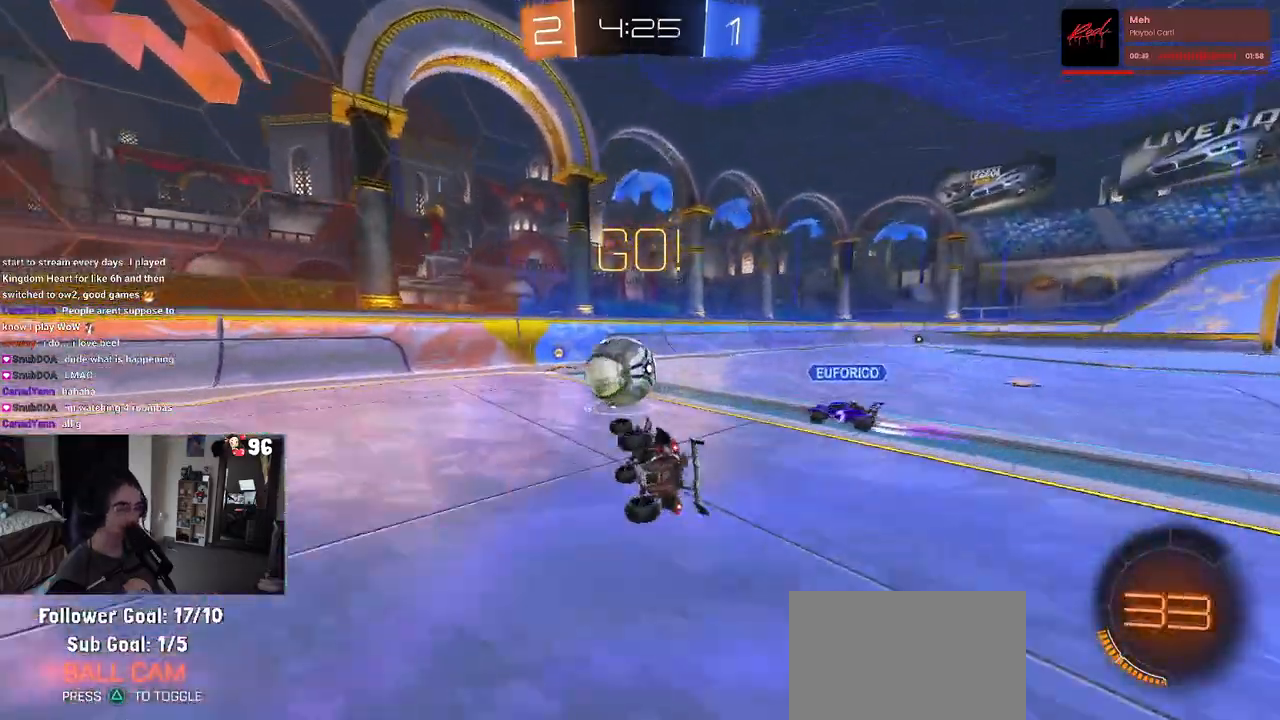
{"buttons": ["R1", "R2"], "left_stick": "left", "right_stick": "center", "events": [[150, "left_stick", "down-right"], [167, "SQUARE", "up"], [250, "left_stick", "center"], [267, "R1", "down"], [333, "left_stick", "left"]]}
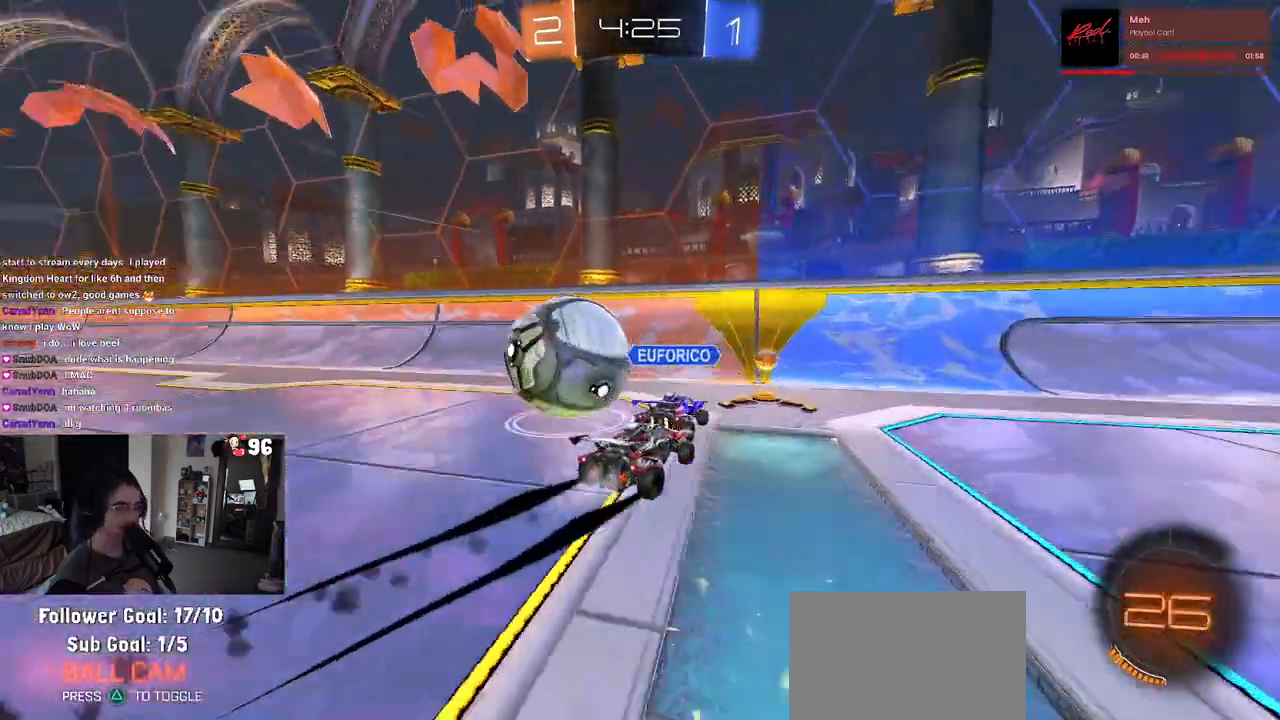
{"buttons": ["R2"], "left_stick": "left", "right_stick": "center", "events": [[133, "R1", "up"]]}
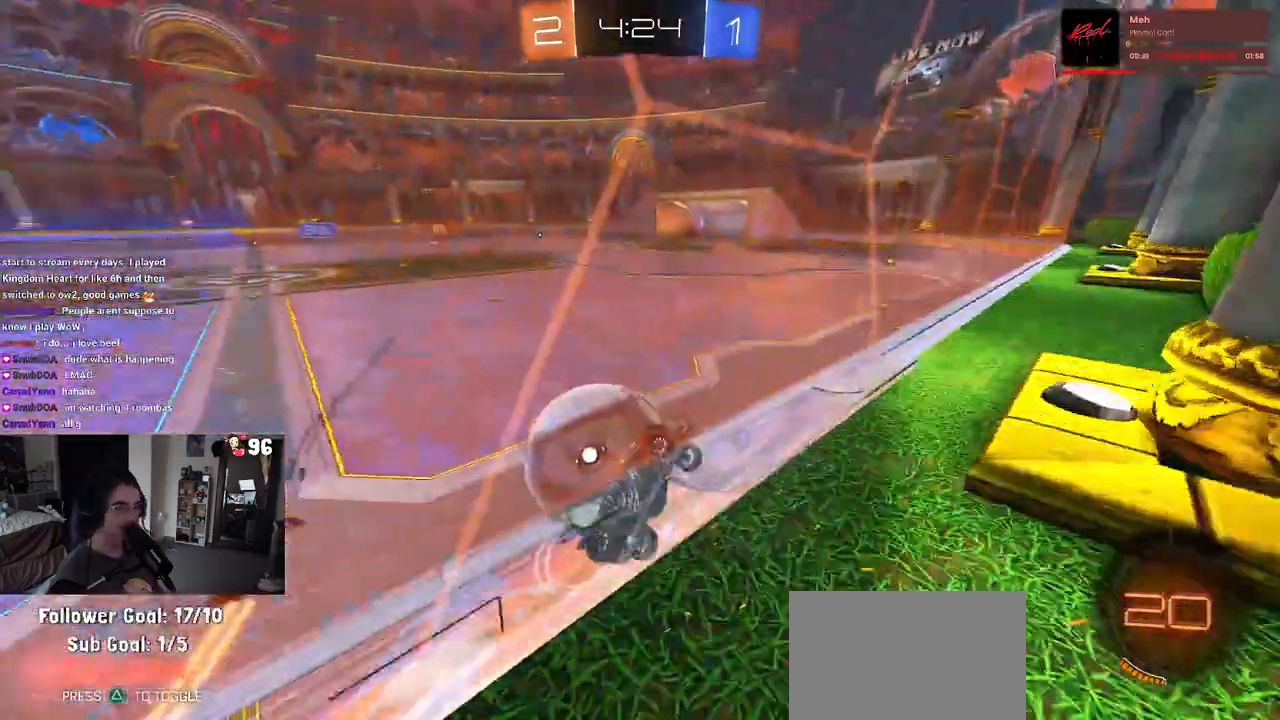
{"buttons": ["R2"], "left_stick": "left", "right_stick": "center", "events": [[200, "TRIANGLE", "down"], [350, "TRIANGLE", "up"]]}
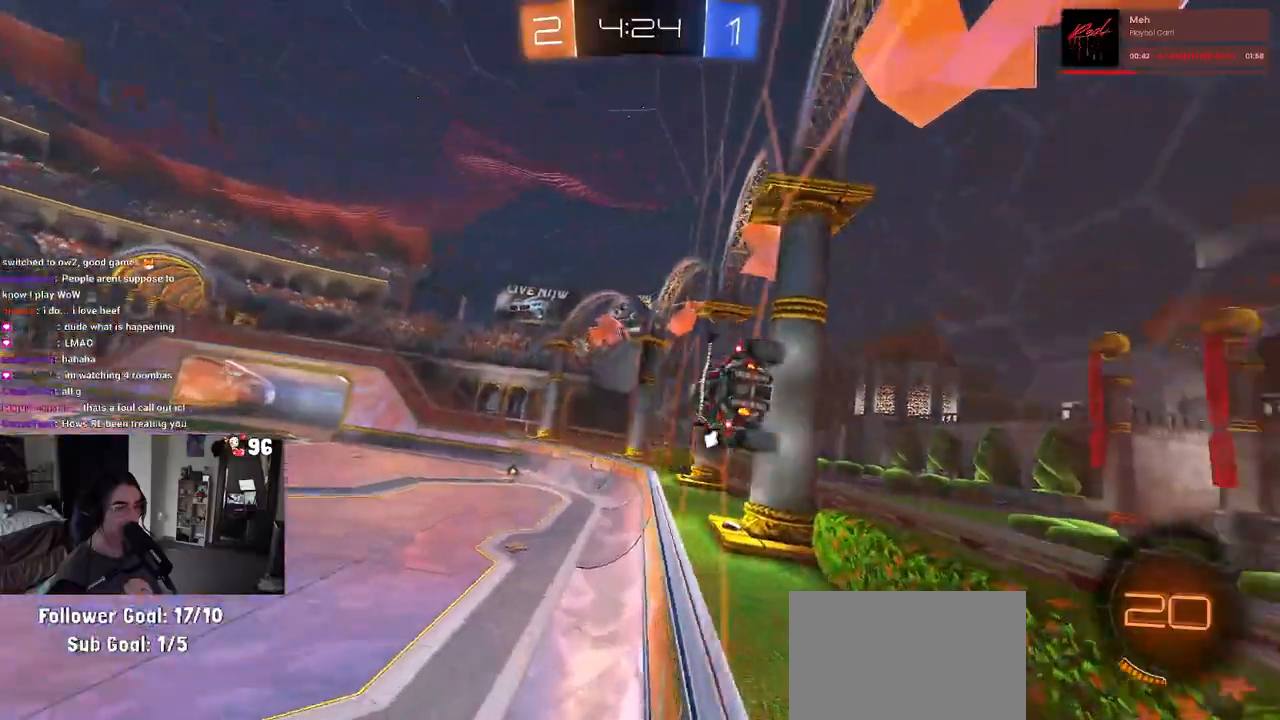
{"buttons": ["R2"], "left_stick": "down-right", "right_stick": "center", "events": [[83, "R1", "down"], [83, "left_stick", "center"], [100, "CROSS", "down"], [117, "SQUARE", "down"], [133, "left_stick", "down-right"], [333, "CROSS", "up"], [383, "SQUARE", "up"], [400, "R1", "up"]]}
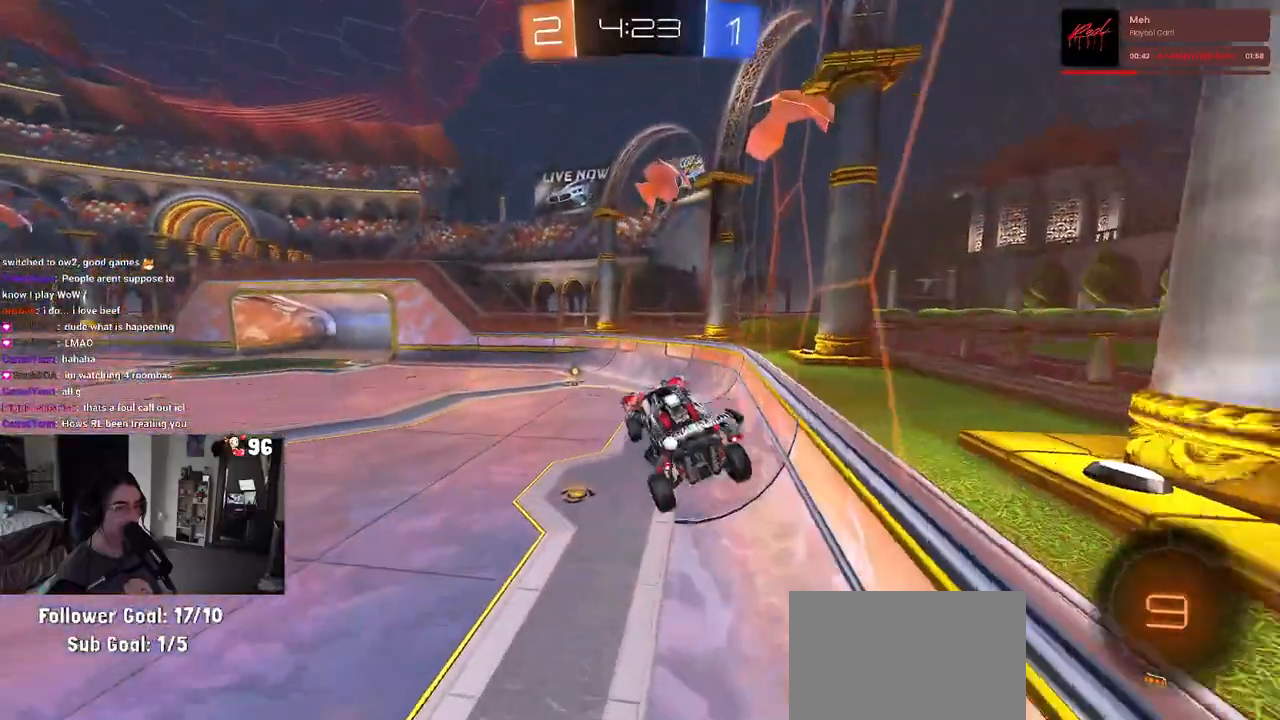
{"buttons": ["CROSS", "R1", "R2"], "left_stick": "up", "right_stick": "center", "events": [[33, "left_stick", "center"], [100, "left_stick", "left"], [250, "left_stick", "up"], [350, "CROSS", "down"], [350, "R1", "down"]]}
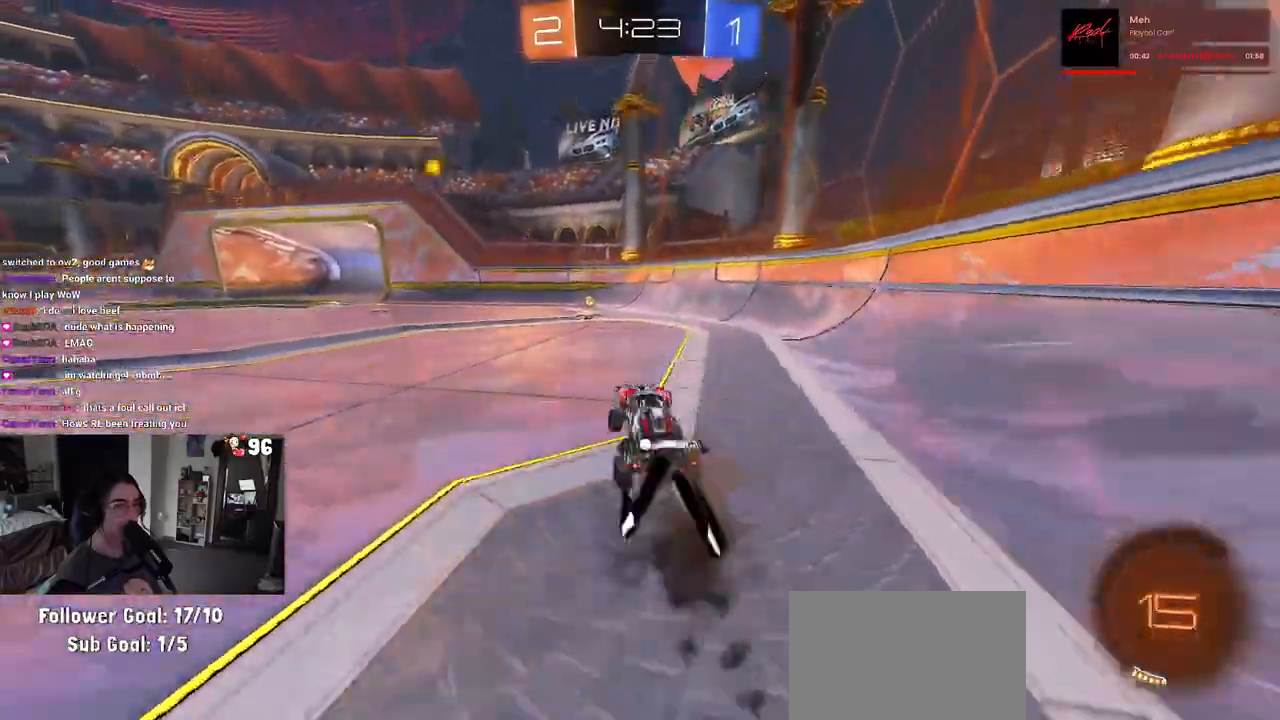
{"buttons": ["R2"], "left_stick": "center", "right_stick": "center", "events": [[17, "CROSS", "up"], [50, "left_stick", "center"], [83, "TRIANGLE", "down"], [217, "TRIANGLE", "up"], [233, "R1", "up"]]}
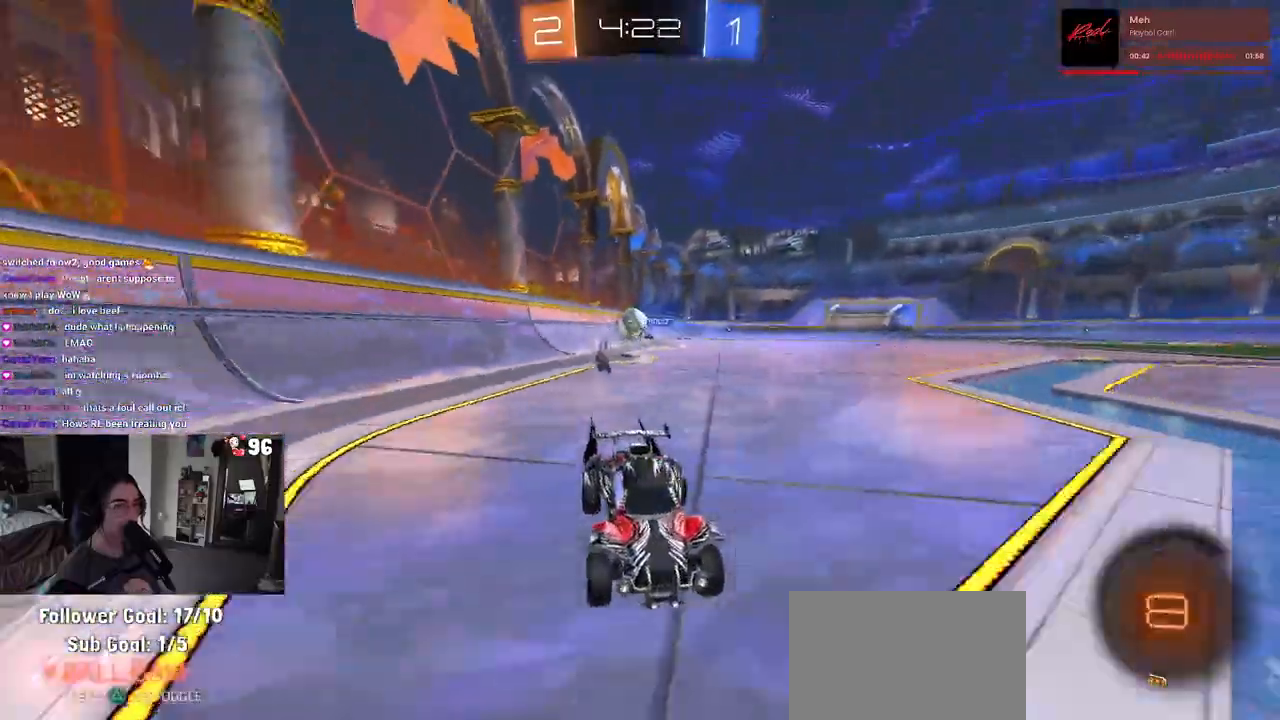
{"buttons": ["R2"], "left_stick": "left", "right_stick": "center", "events": [[117, "SQUARE", "down"], [117, "left_stick", "left"], [367, "SQUARE", "up"]]}
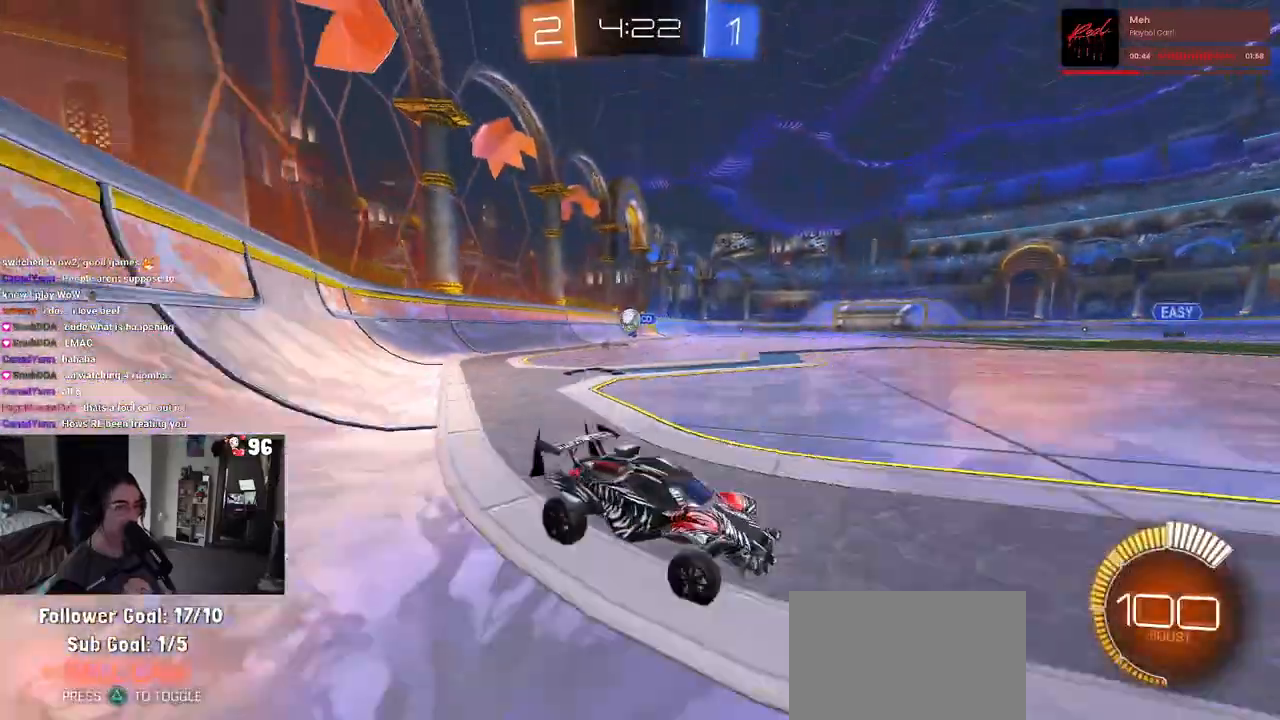
{"buttons": ["R2"], "left_stick": "left", "right_stick": "center", "events": [[233, "SQUARE", "down"], [400, "SQUARE", "up"]]}
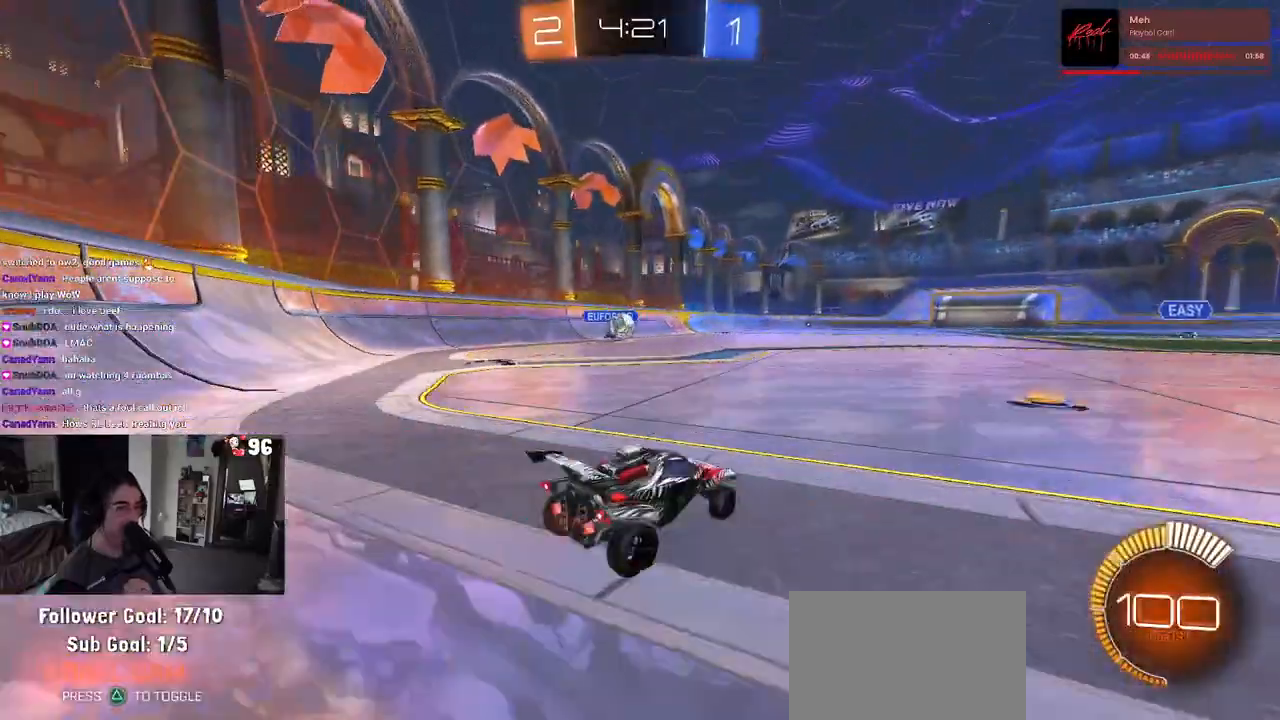
{"buttons": ["CROSS", "R1", "R2"], "left_stick": "down", "right_stick": "center", "events": [[150, "R1", "down"], [200, "left_stick", "center"], [333, "left_stick", "down-right"], [383, "CROSS", "down"], [483, "left_stick", "down"]]}
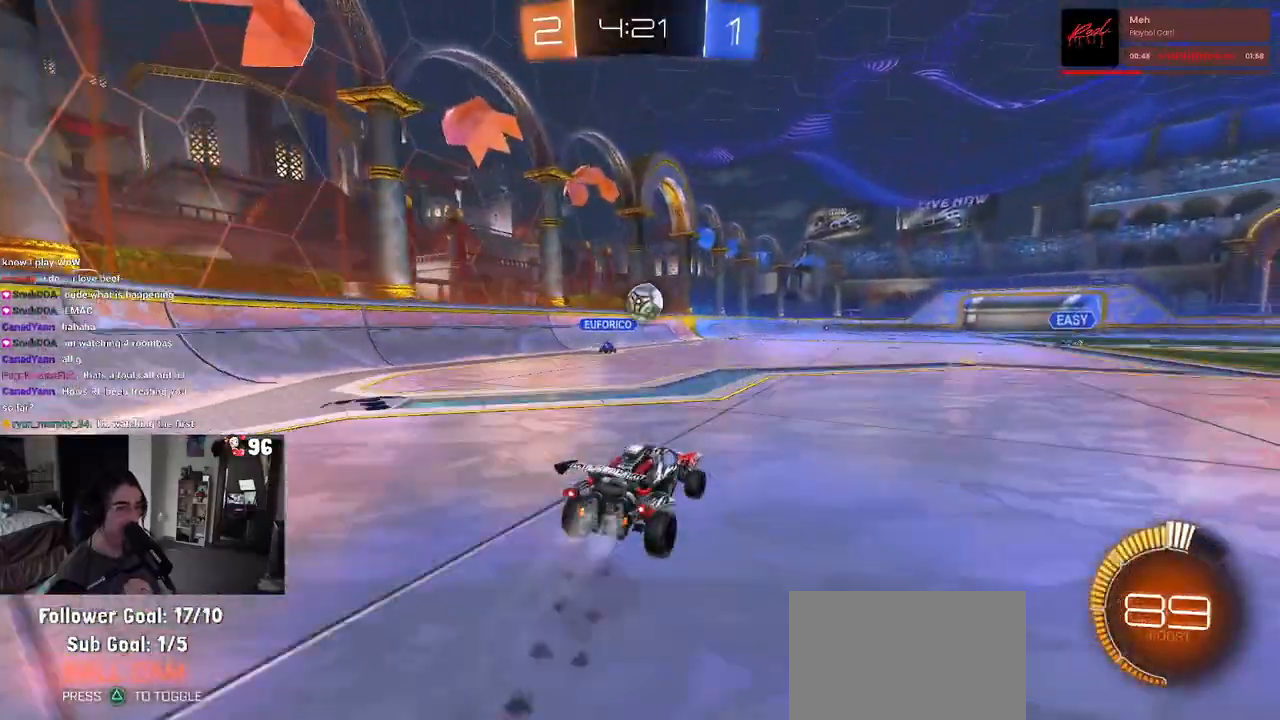
{"buttons": ["CROSS", "R1", "R2"], "left_stick": "up-left", "right_stick": "center", "events": [[183, "left_stick", "center"], [200, "CROSS", "up"], [367, "left_stick", "up"], [417, "CROSS", "down"], [483, "left_stick", "up-left"]]}
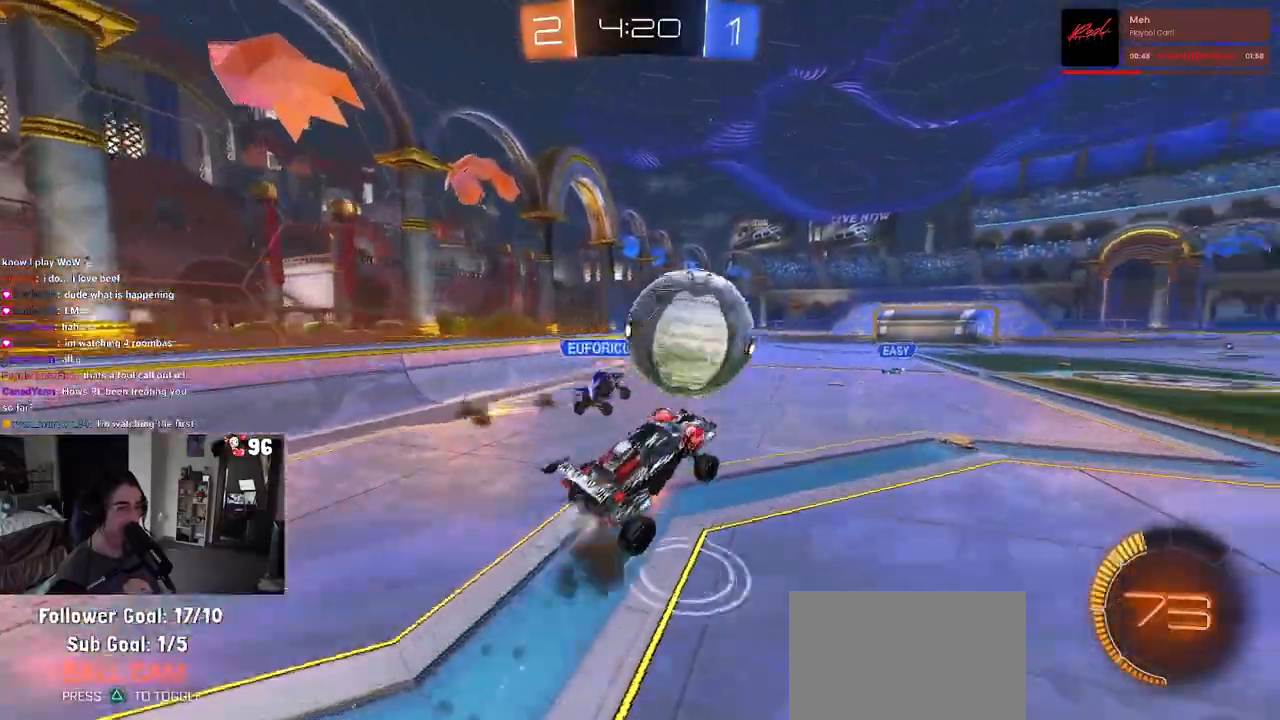
{"buttons": ["SQUARE", "R1", "R2"], "left_stick": "down", "right_stick": "center", "events": [[17, "SQUARE", "down"], [17, "left_stick", "up"], [50, "left_stick", "down"], [83, "CROSS", "up"]]}
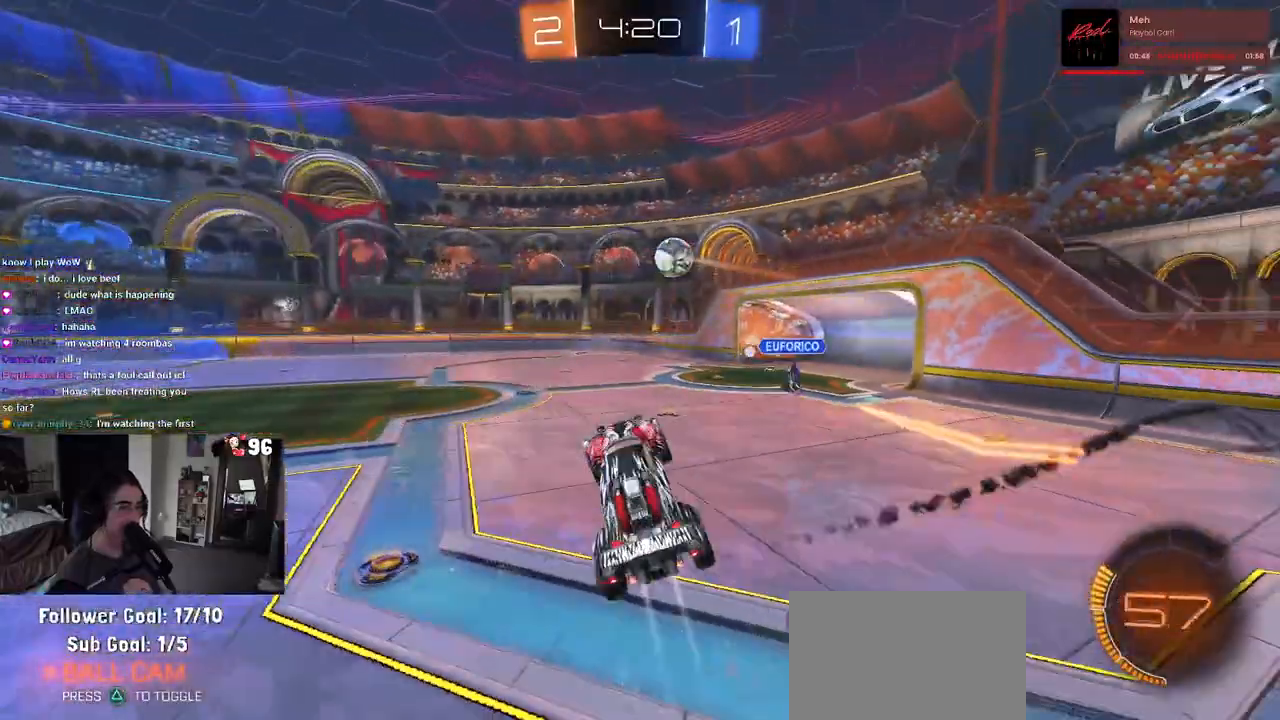
{"buttons": ["SQUARE", "R2"], "left_stick": "down-left", "right_stick": "center", "events": [[67, "R1", "up"], [183, "left_stick", "down-left"]]}
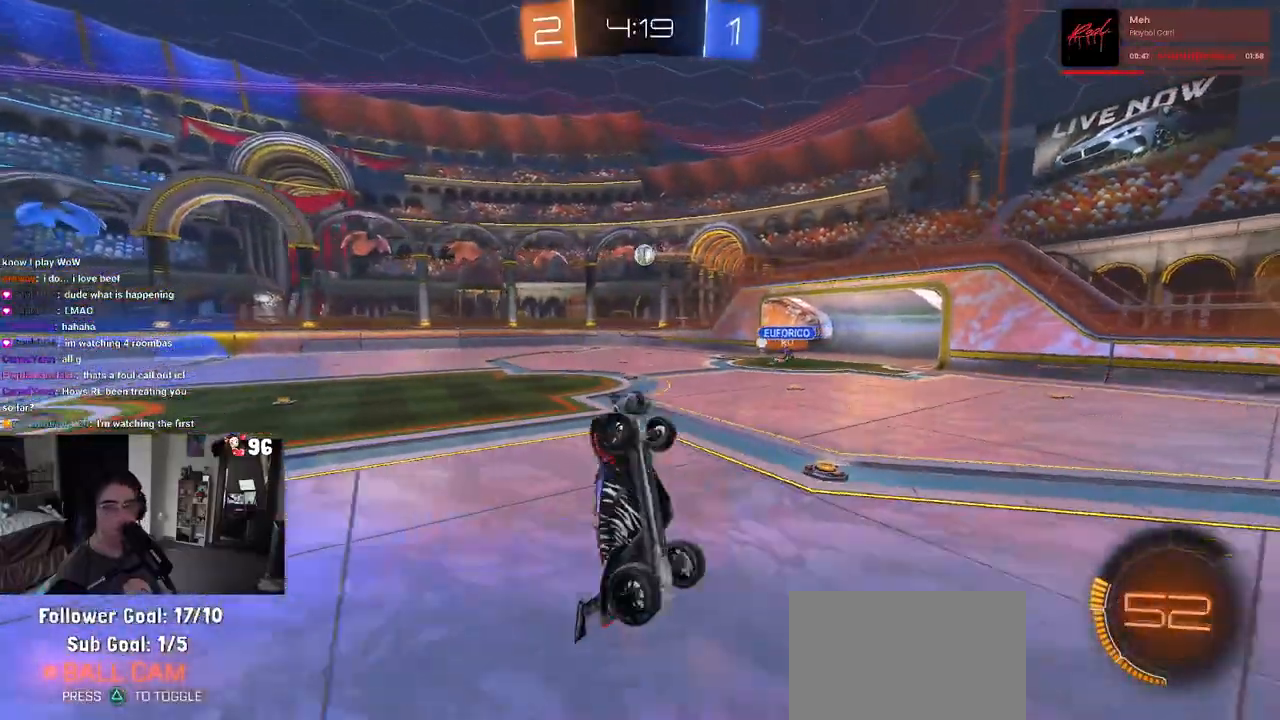
{"buttons": ["R2"], "left_stick": "up", "right_stick": "center", "events": [[50, "left_stick", "left"], [217, "left_stick", "up"], [333, "SQUARE", "up"]]}
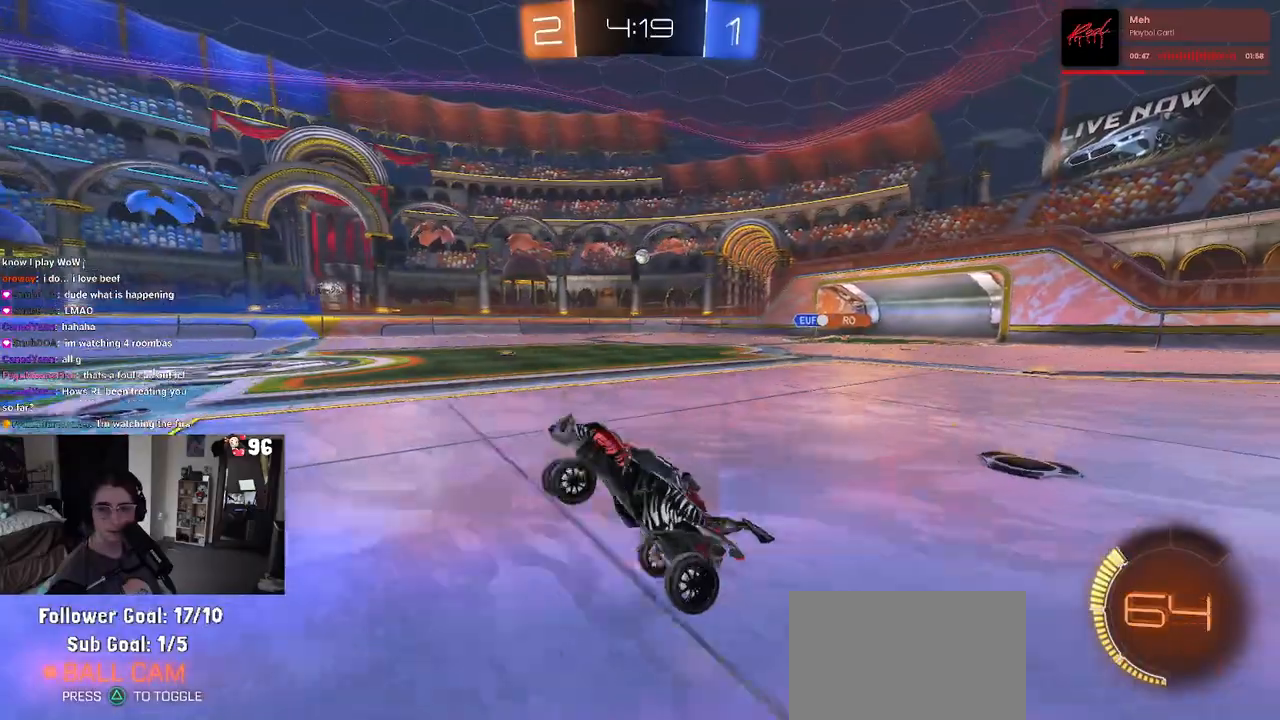
{"buttons": ["SQUARE", "R2"], "left_stick": "right", "right_stick": "center", "events": [[17, "left_stick", "up-right"], [167, "left_stick", "right"], [500, "SQUARE", "down"]]}
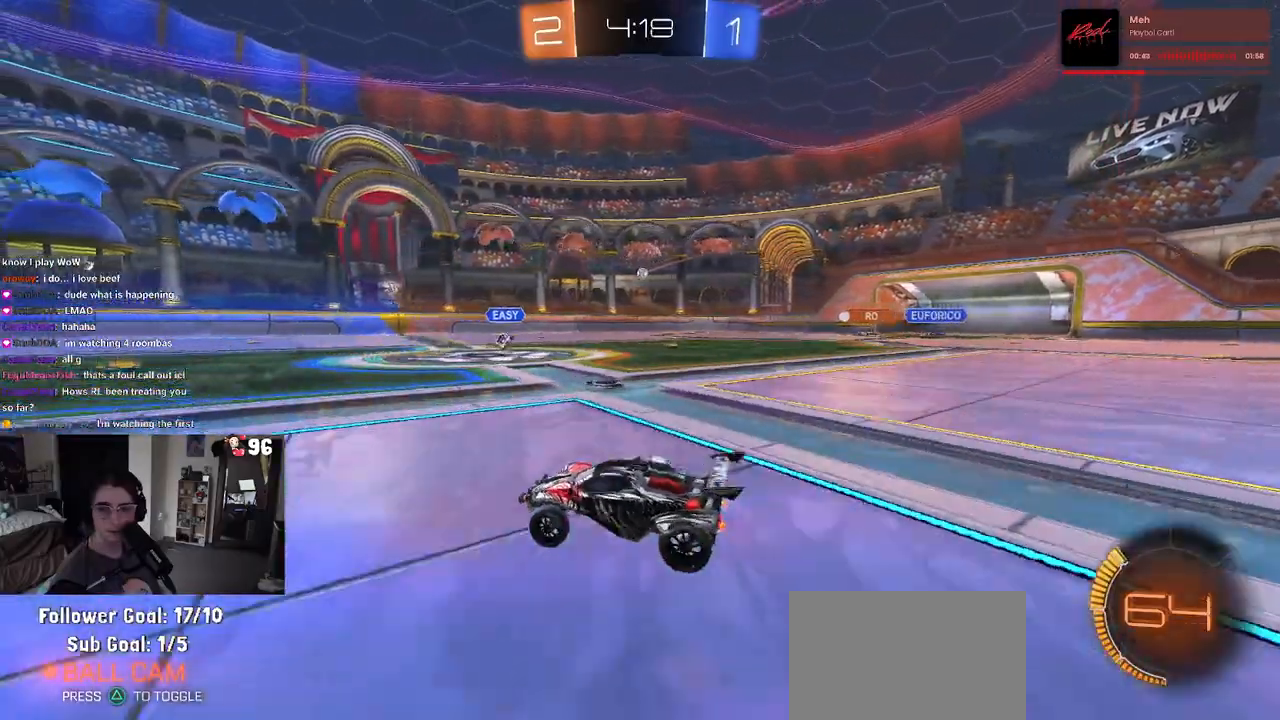
{"buttons": ["R2"], "left_stick": "right", "right_stick": "center", "events": [[117, "SQUARE", "up"]]}
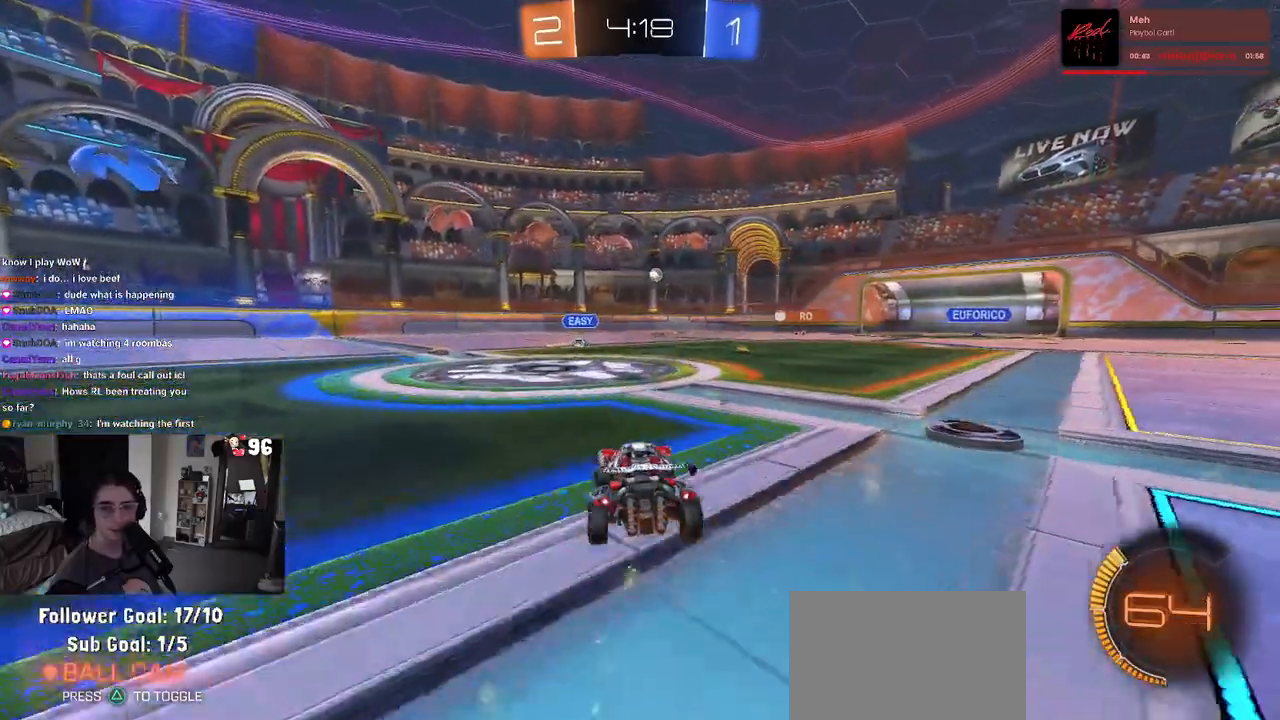
{"buttons": ["R2"], "left_stick": "center", "right_stick": "center", "events": [[367, "left_stick", "center"]]}
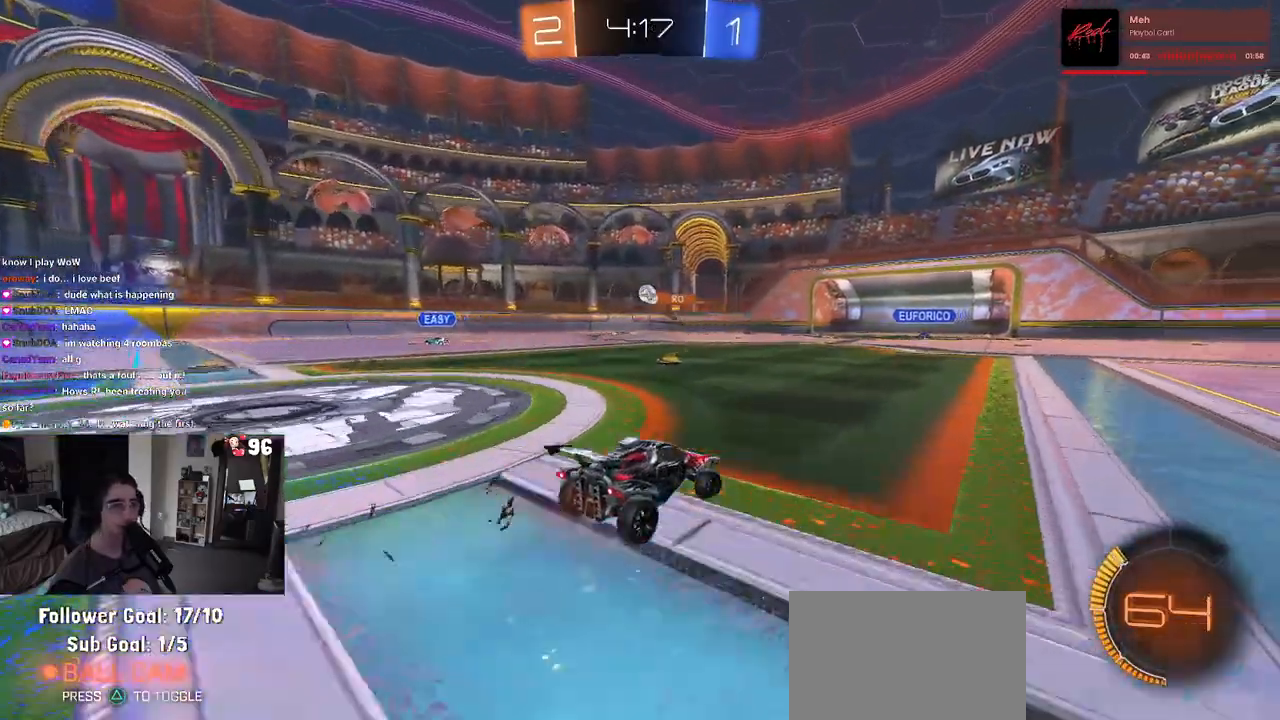
{"buttons": ["R2"], "left_stick": "left", "right_stick": "center", "events": [[67, "left_stick", "left"], [133, "SQUARE", "down"], [250, "SQUARE", "up"]]}
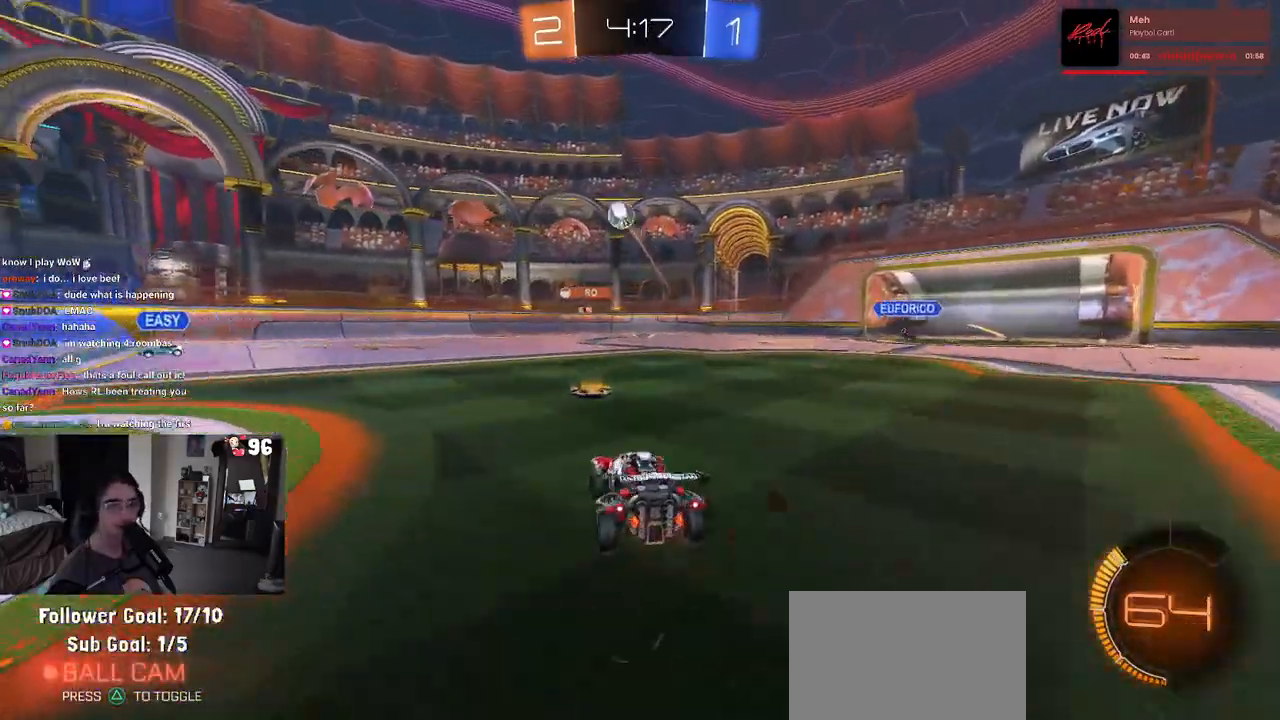
{"buttons": ["R1", "R2"], "left_stick": "left", "right_stick": "center", "events": [[50, "SQUARE", "down"], [150, "SQUARE", "up"], [417, "R1", "down"]]}
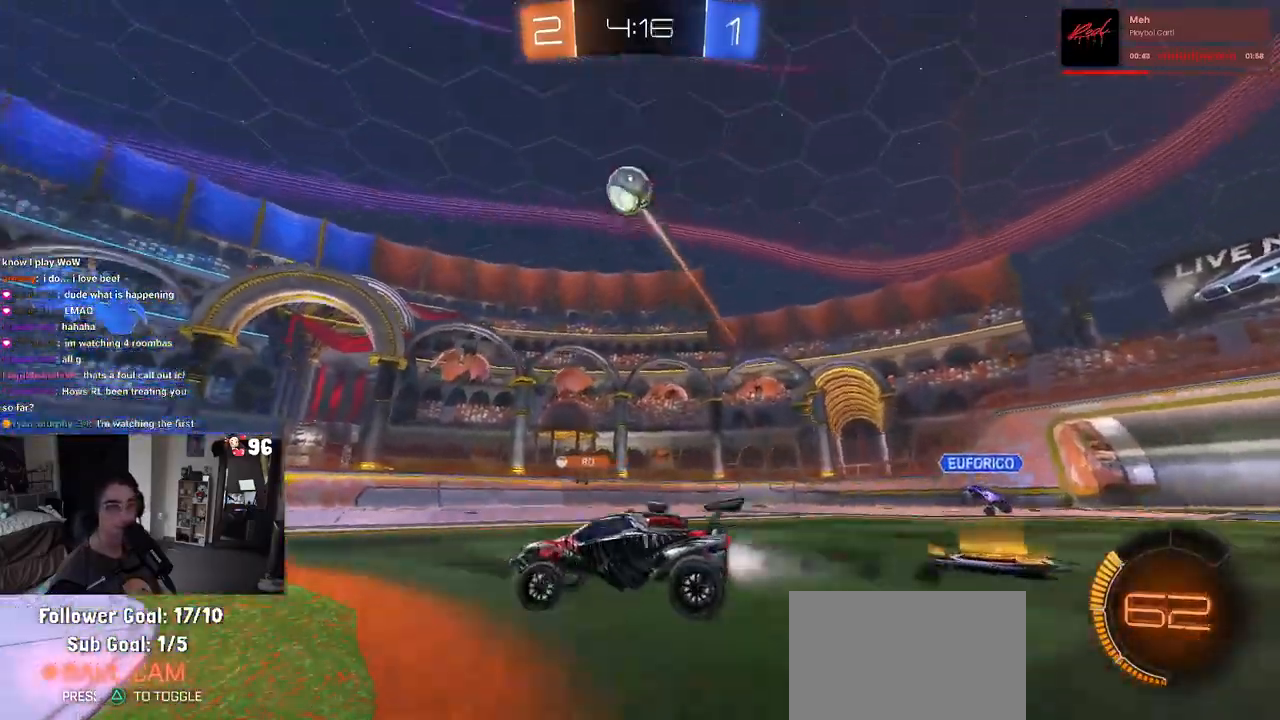
{"buttons": ["R1", "R2"], "left_stick": "left", "right_stick": "center", "events": []}
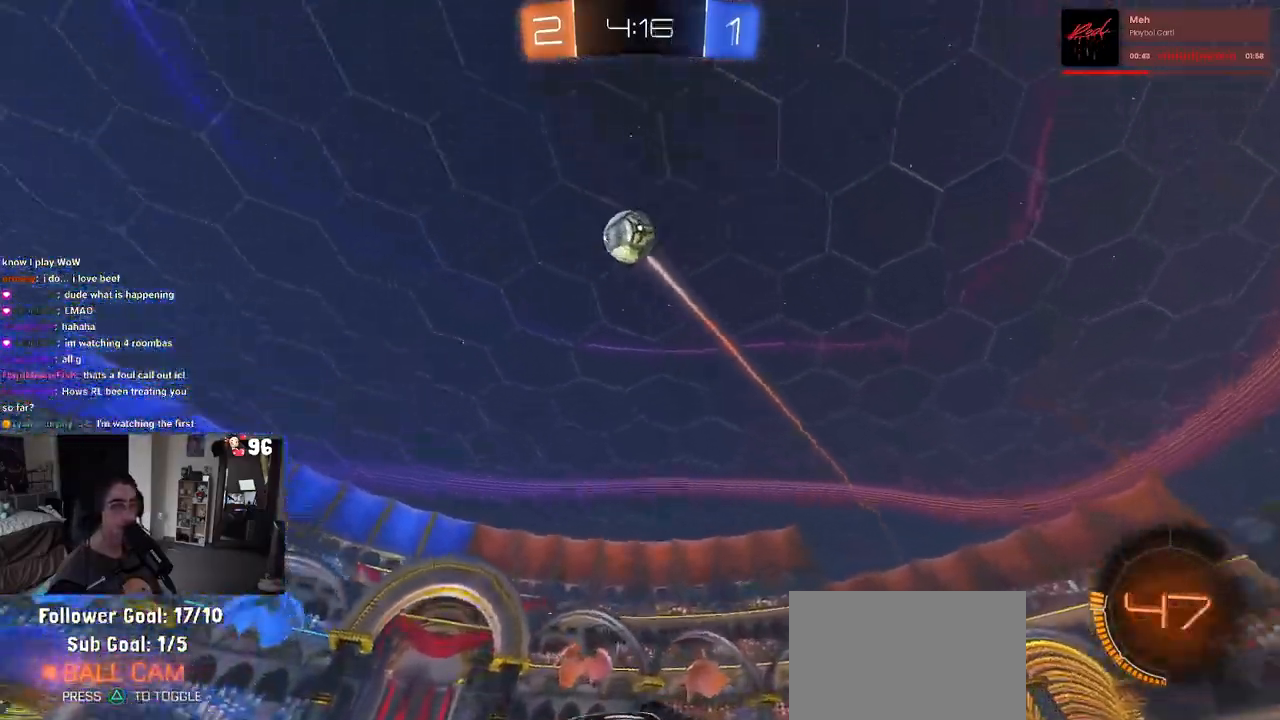
{"buttons": ["R1", "R2"], "left_stick": "left", "right_stick": "center", "events": [[17, "left_stick", "center"], [283, "left_stick", "left"]]}
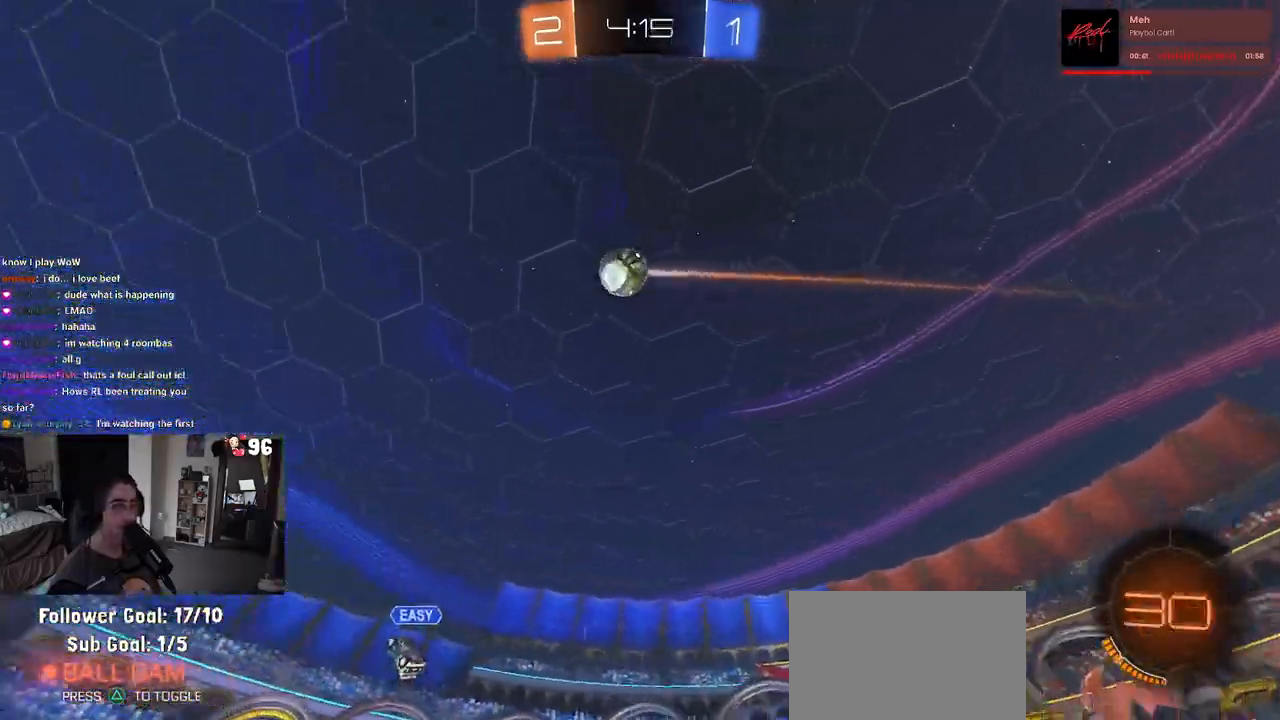
{"buttons": ["R1", "R2"], "left_stick": "left", "right_stick": "center", "events": []}
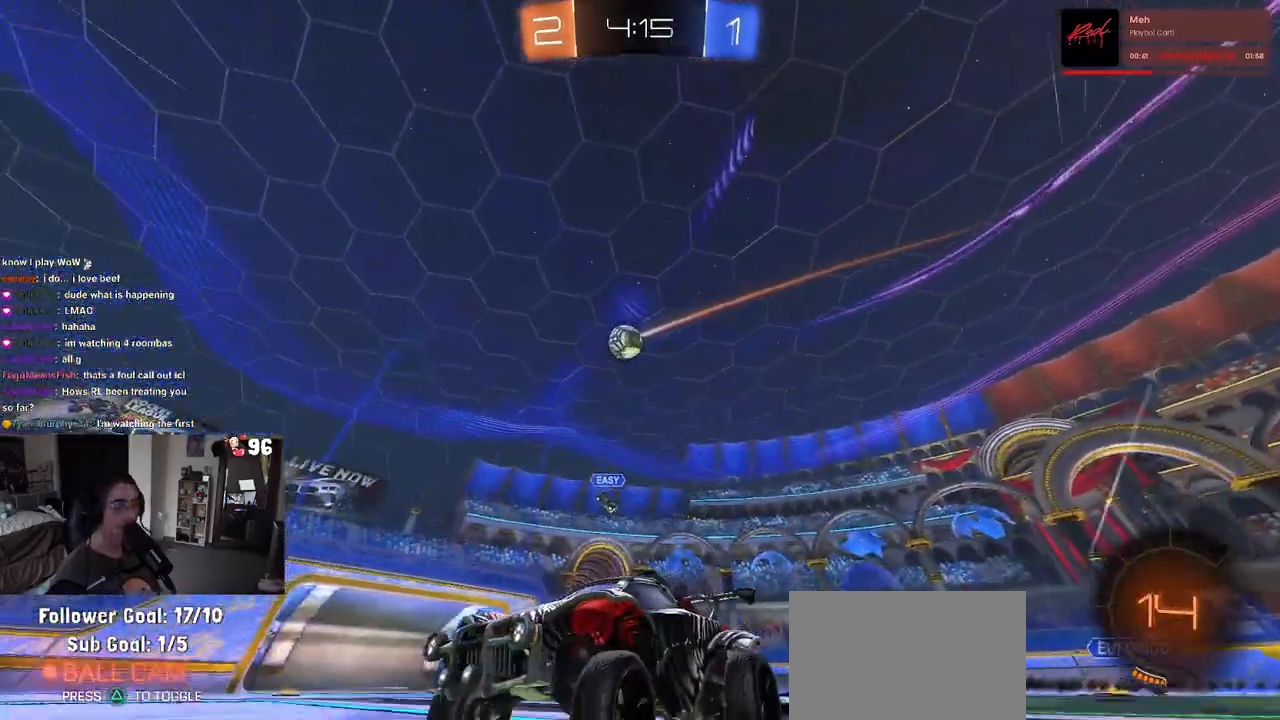
{"buttons": ["R2"], "left_stick": "center", "right_stick": "center", "events": [[100, "R1", "up"], [250, "left_stick", "down-left"], [350, "left_stick", "center"]]}
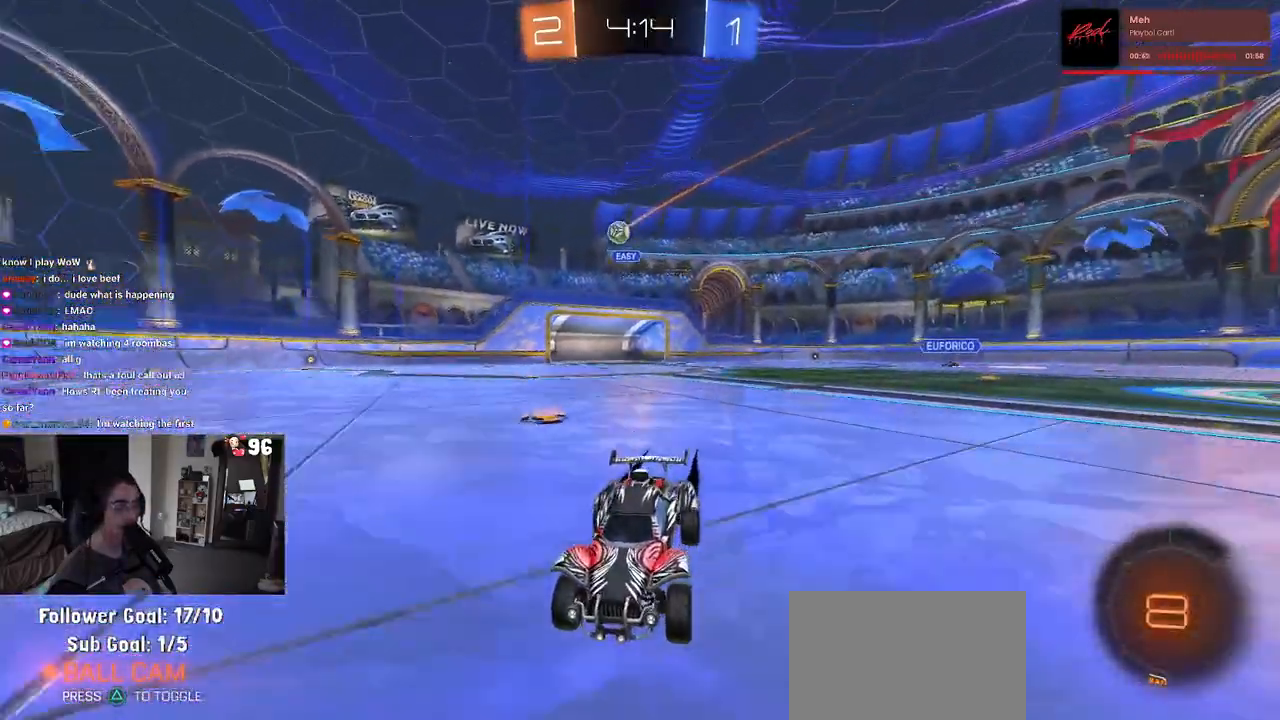
{"buttons": ["R2"], "left_stick": "down-right", "right_stick": "center", "events": [[83, "left_stick", "down-right"], [217, "SQUARE", "down"], [417, "SQUARE", "up"]]}
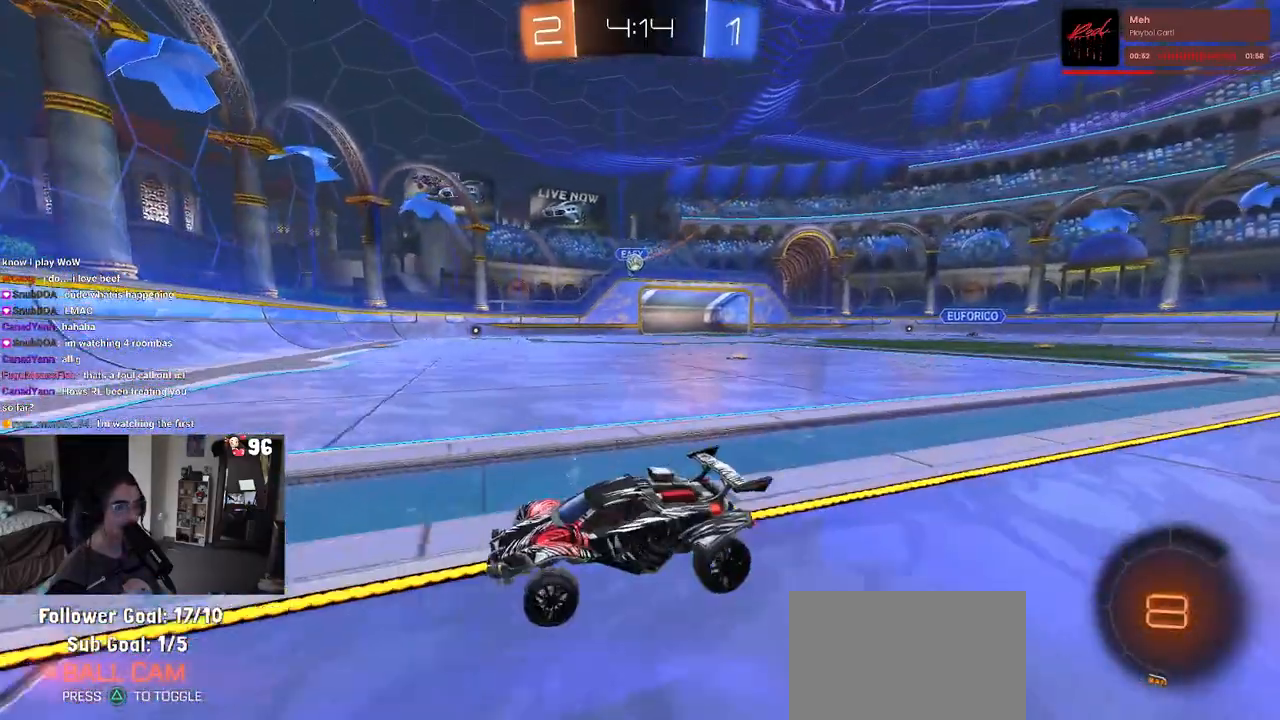
{"buttons": ["R2"], "left_stick": "right", "right_stick": "center", "events": [[183, "left_stick", "center"], [367, "left_stick", "right"]]}
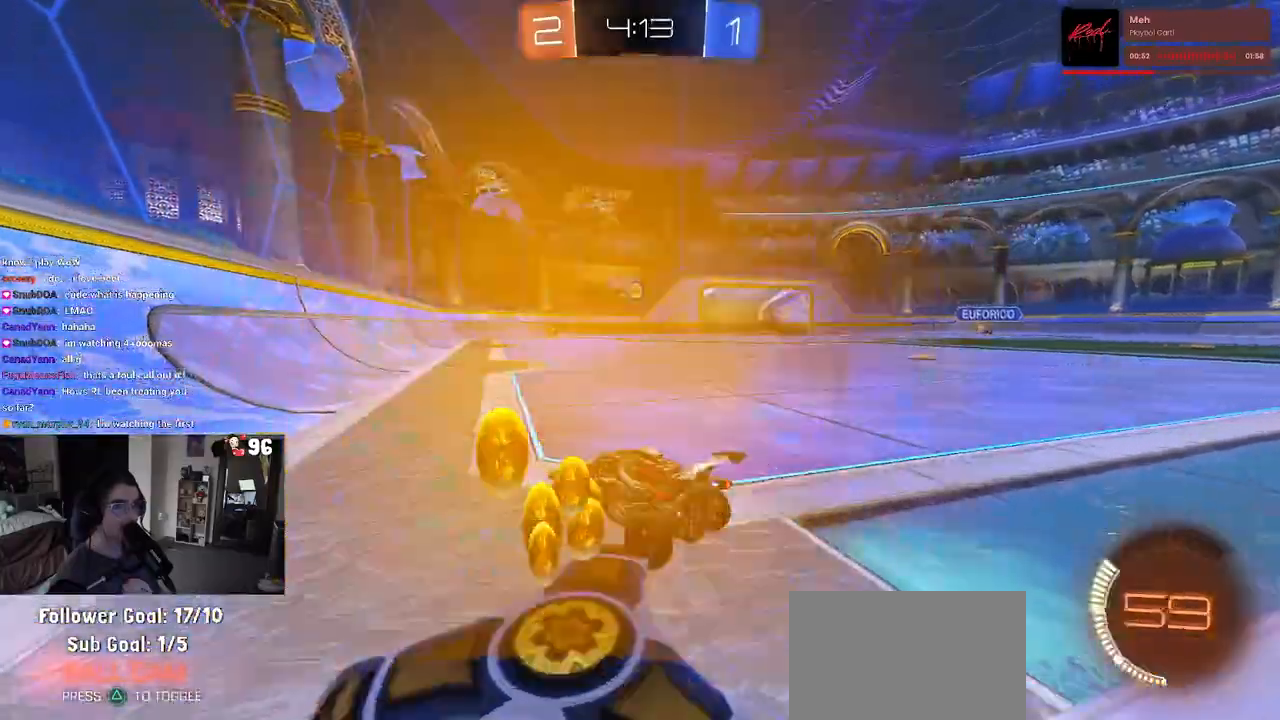
{"buttons": ["R2"], "left_stick": "center", "right_stick": "center", "events": [[183, "left_stick", "center"]]}
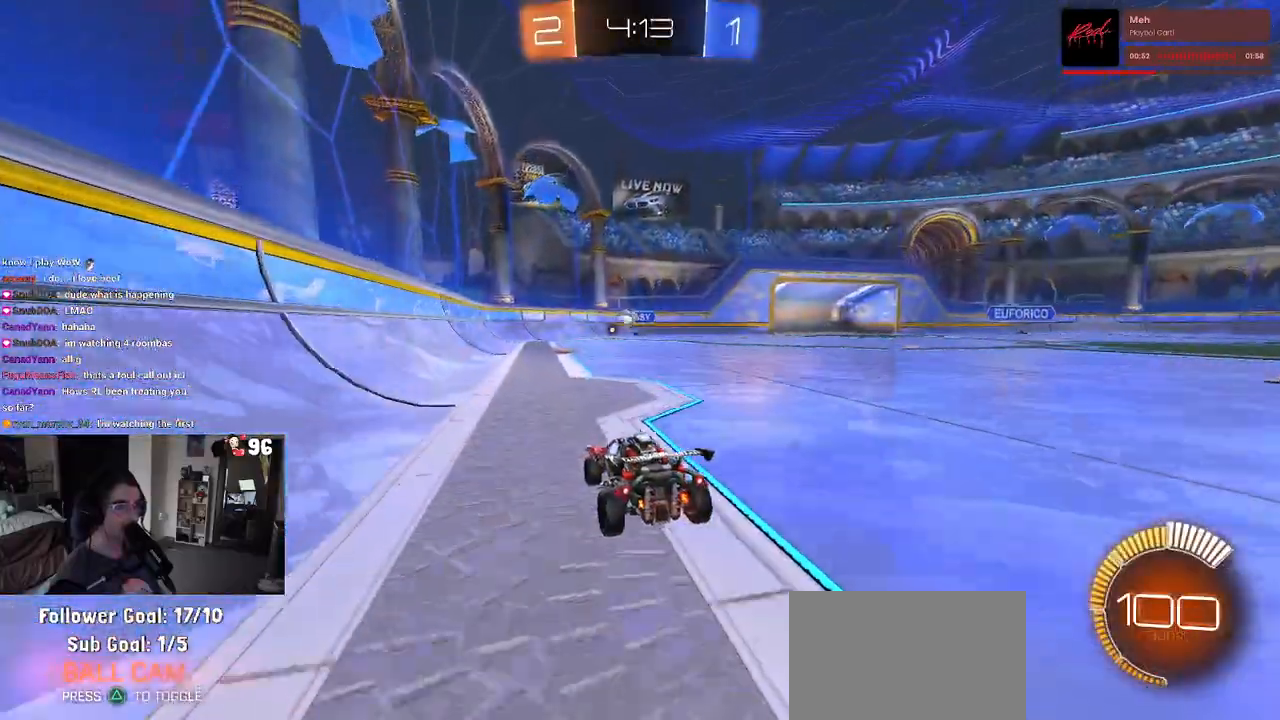
{"buttons": ["R2"], "left_stick": "left", "right_stick": "center", "events": [[250, "left_stick", "left"]]}
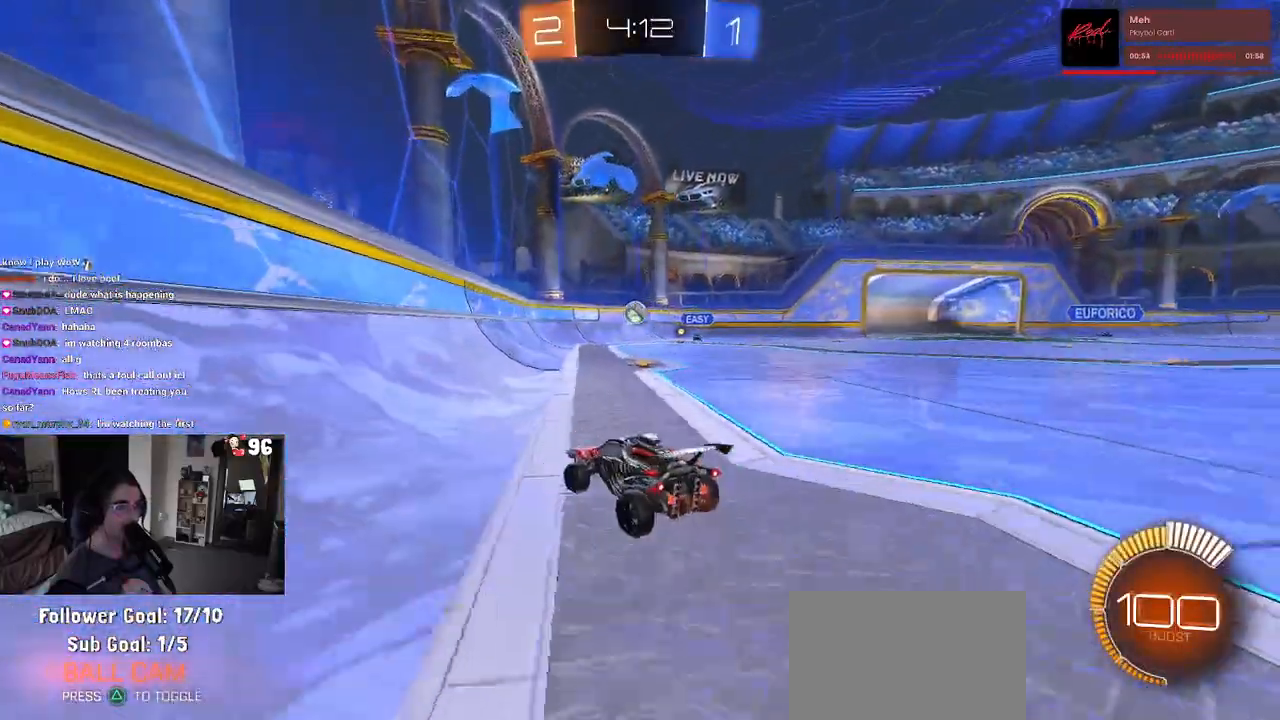
{"buttons": ["R1", "R2"], "left_stick": "right", "right_stick": "center", "events": [[83, "left_stick", "center"], [133, "left_stick", "down-right"], [300, "left_stick", "center"], [383, "R1", "down"], [467, "left_stick", "right"]]}
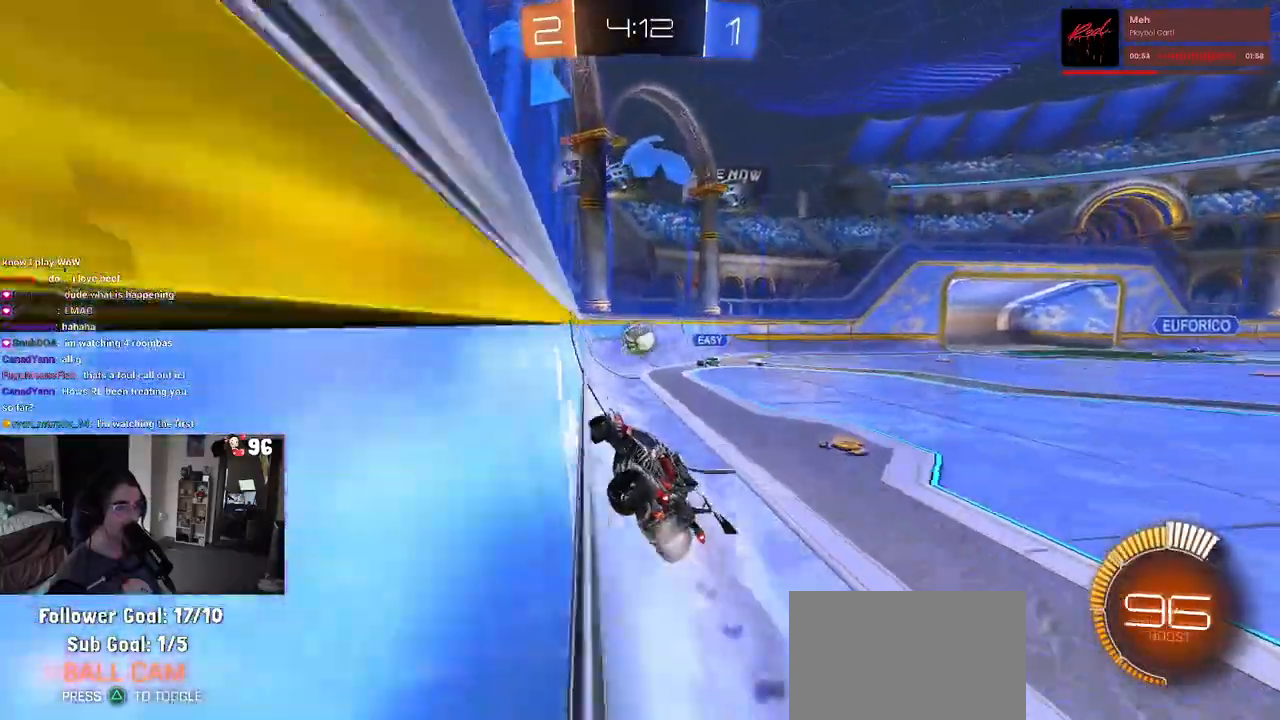
{"buttons": ["R1", "R2"], "left_stick": "center", "right_stick": "center", "events": [[67, "left_stick", "center"], [117, "left_stick", "left"], [267, "left_stick", "center"]]}